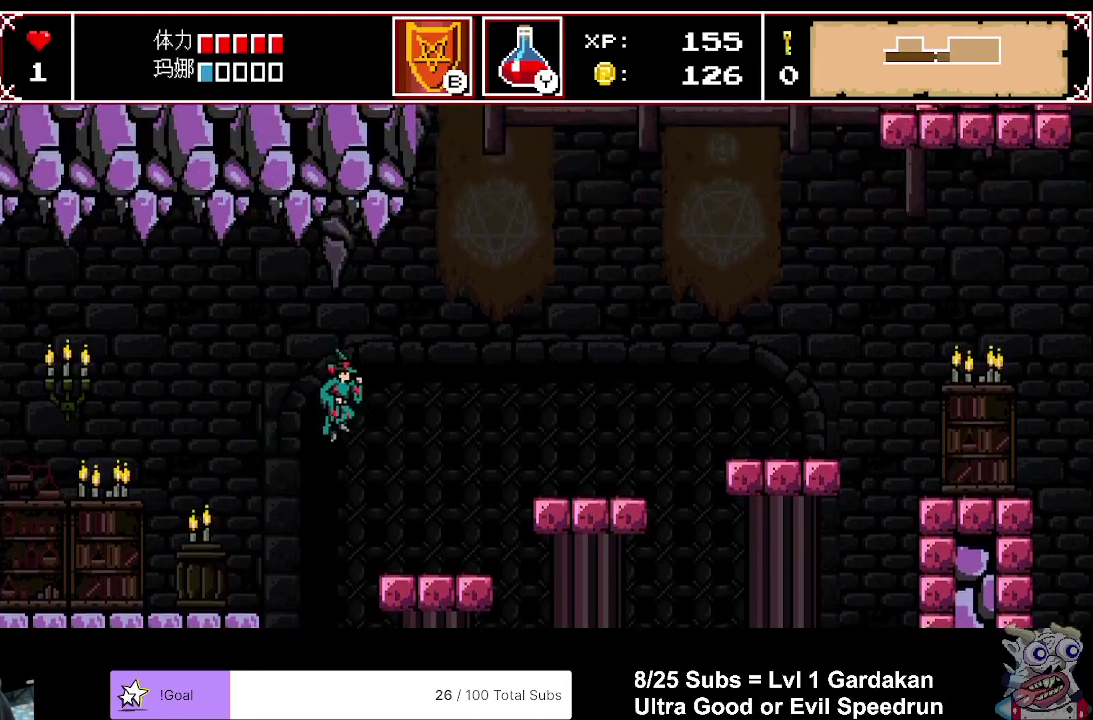
Gameplay with a controller (Xbox layout); each line is a JSON object with the inputs held at the frame after it. "events" lists button and stick changes between this image and that frame as [ms after this image, input, new state], when the widget could be followed in between. Not read: L3 left_stick.
{"buttons": ["DPAD_RIGHT"], "right_stick": "center", "events": [[383, "A", "down"], [483, "A", "up"]]}
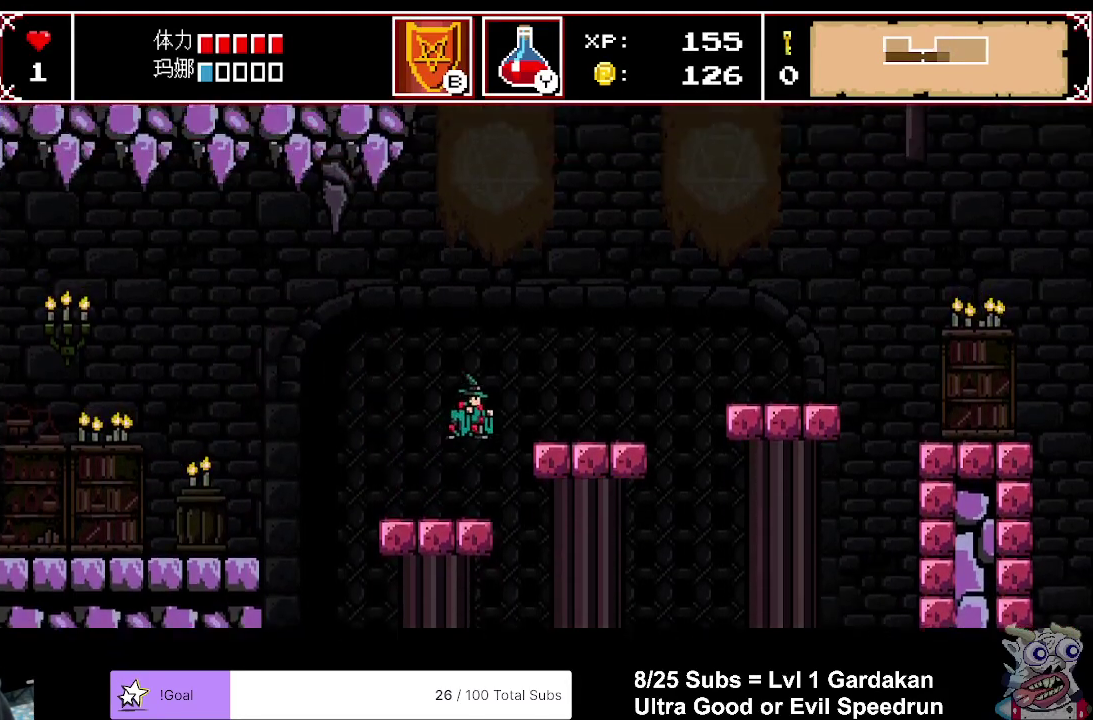
{"buttons": ["DPAD_RIGHT"], "right_stick": "center", "events": []}
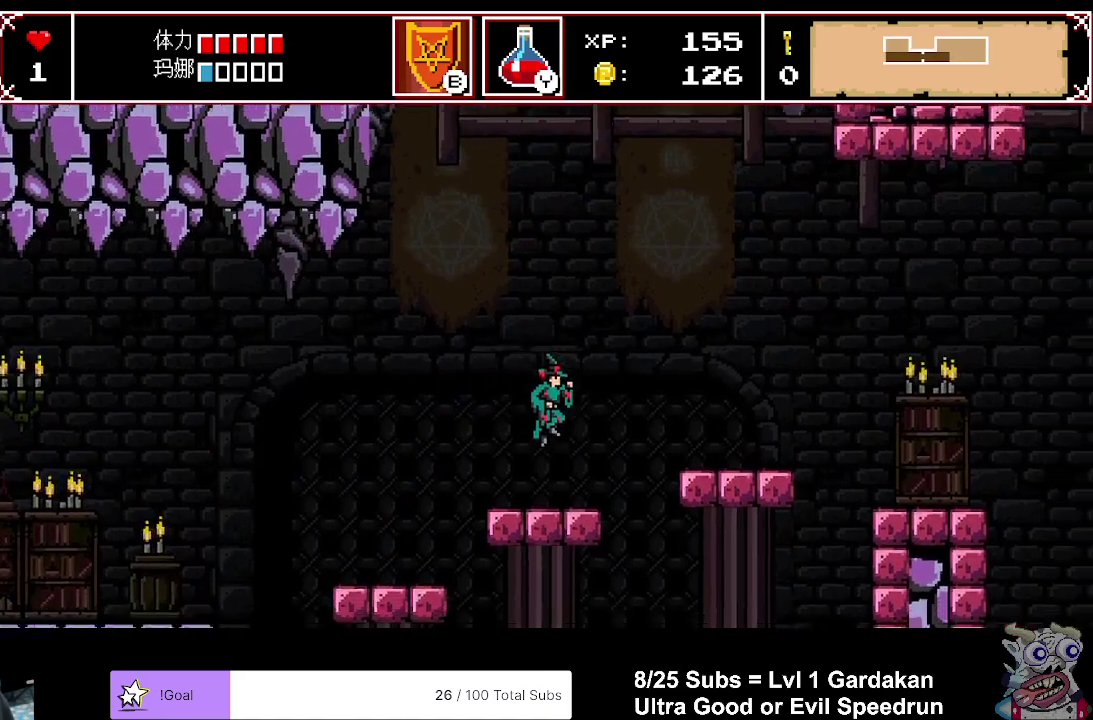
{"buttons": ["DPAD_RIGHT"], "right_stick": "center", "events": [[167, "A", "down"], [283, "A", "up"]]}
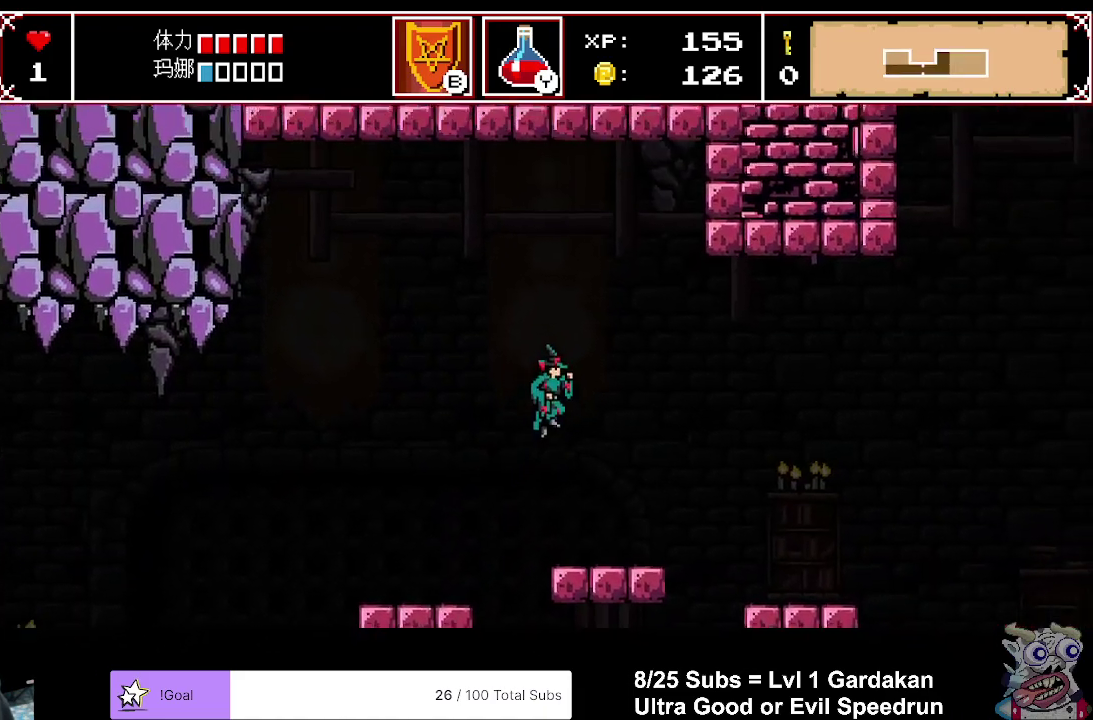
{"buttons": ["DPAD_RIGHT"], "right_stick": "center", "events": []}
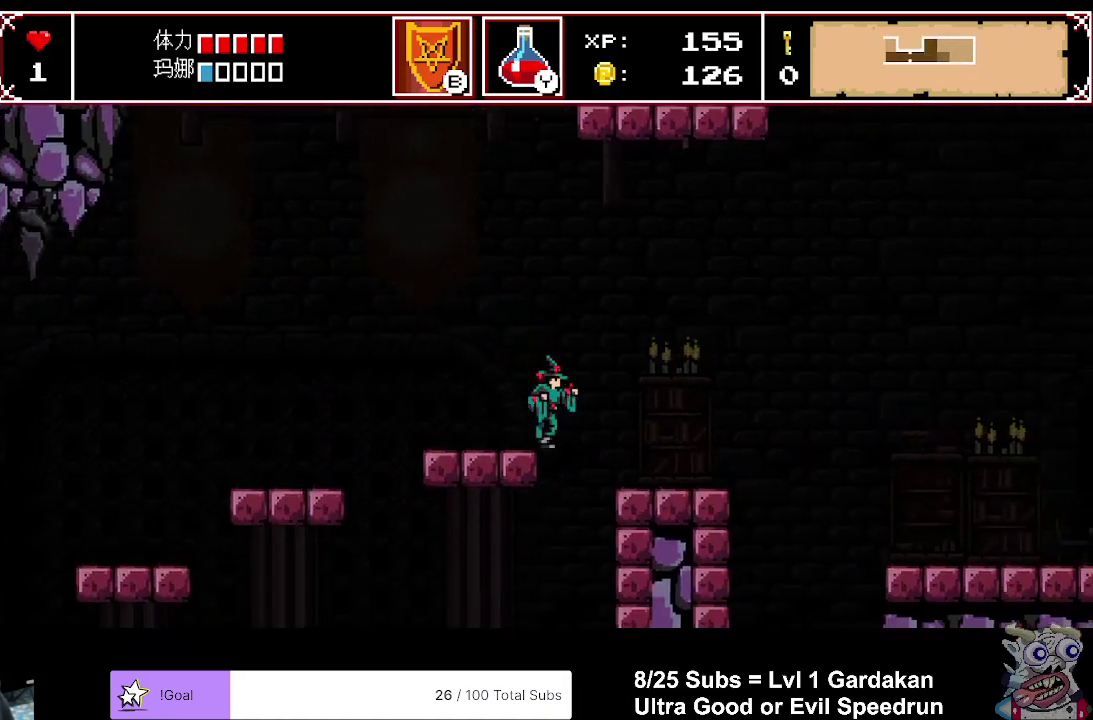
{"buttons": ["DPAD_RIGHT"], "right_stick": "center", "events": []}
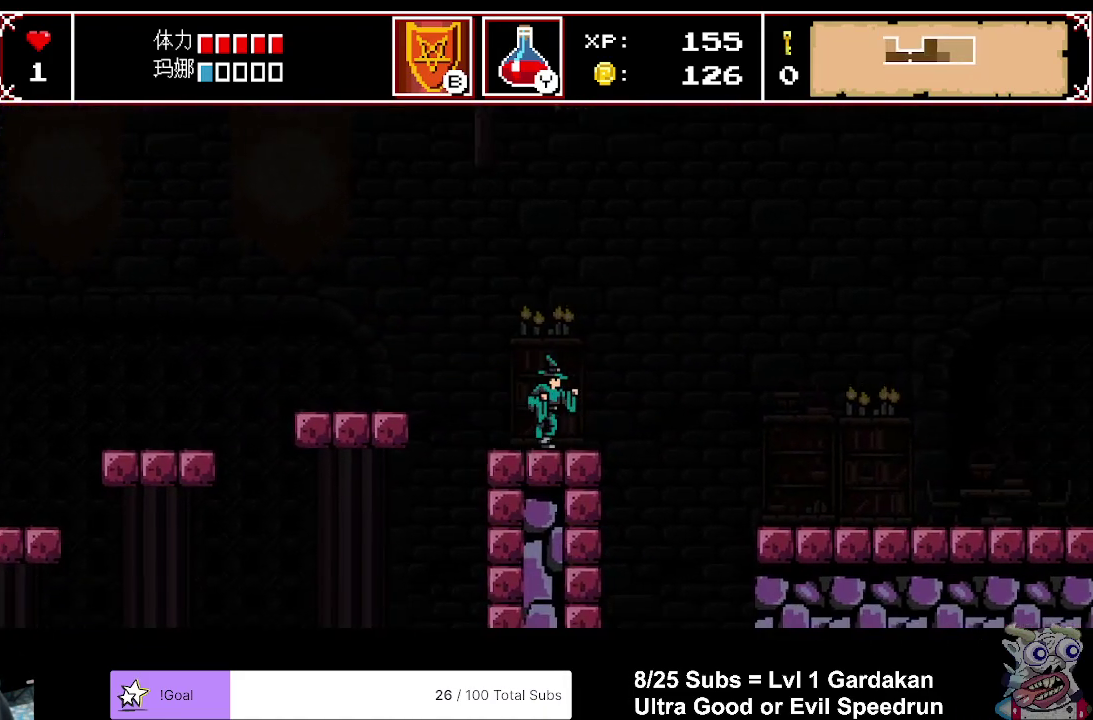
{"buttons": ["DPAD_RIGHT"], "right_stick": "center", "events": [[67, "A", "down"], [200, "A", "up"]]}
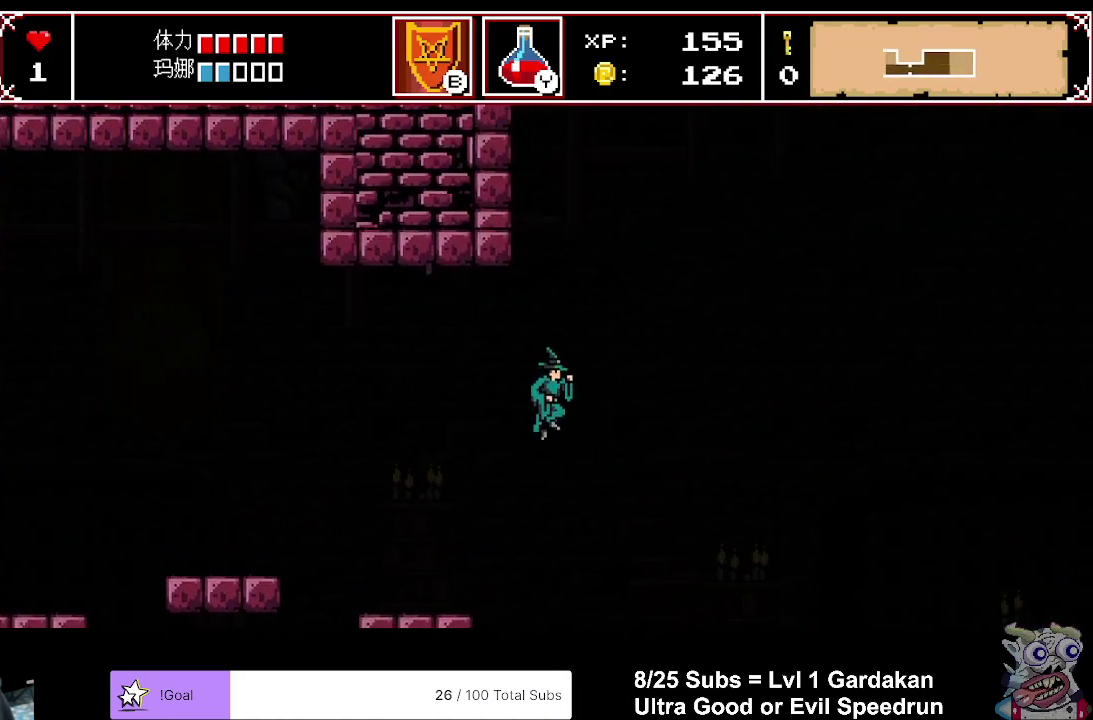
{"buttons": ["DPAD_RIGHT"], "right_stick": "center", "events": []}
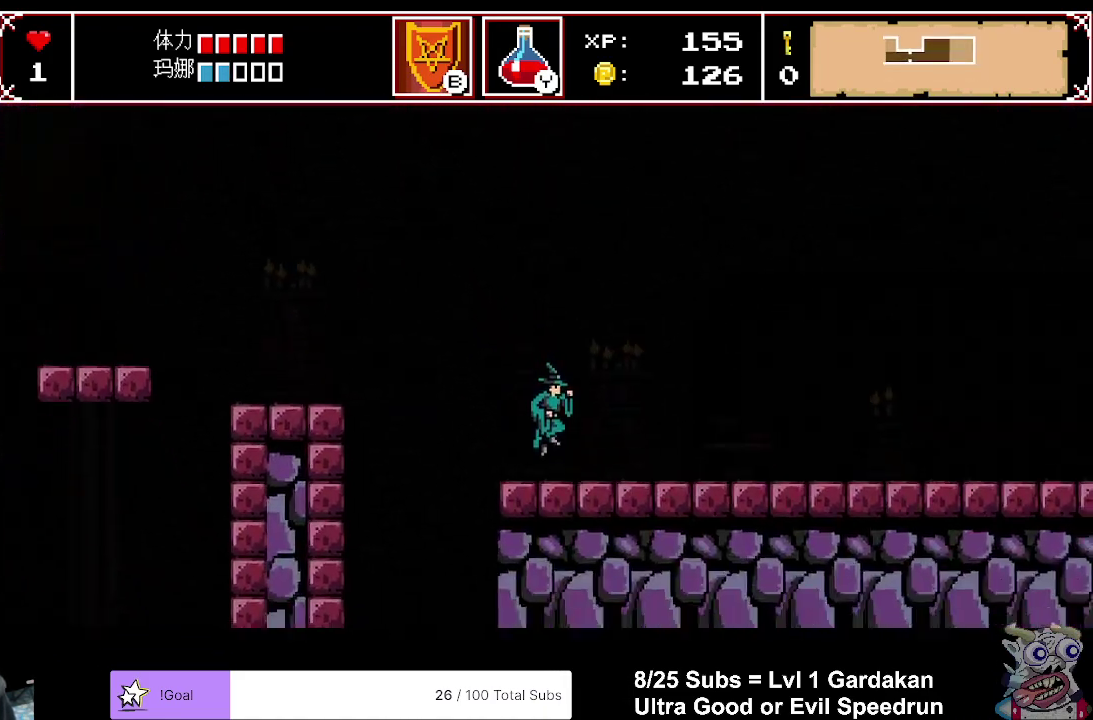
{"buttons": [], "right_stick": "center", "events": [[383, "DPAD_RIGHT", "up"]]}
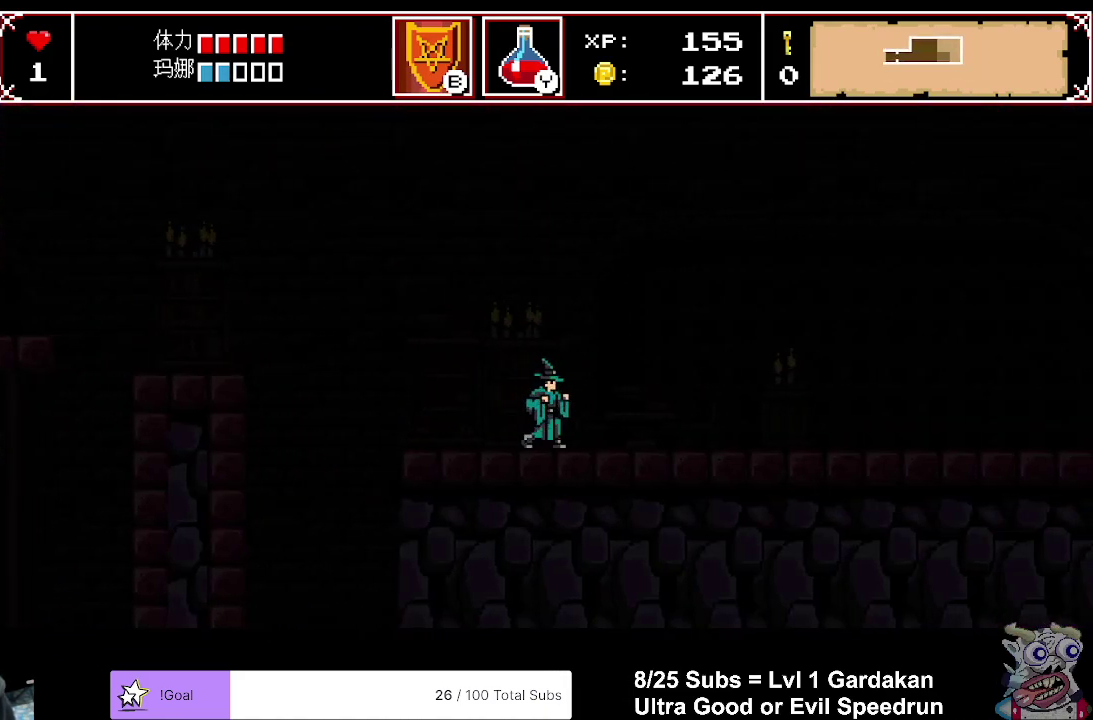
{"buttons": ["B", "DPAD_RIGHT"], "right_stick": "center", "events": [[267, "DPAD_RIGHT", "down"], [483, "B", "down"]]}
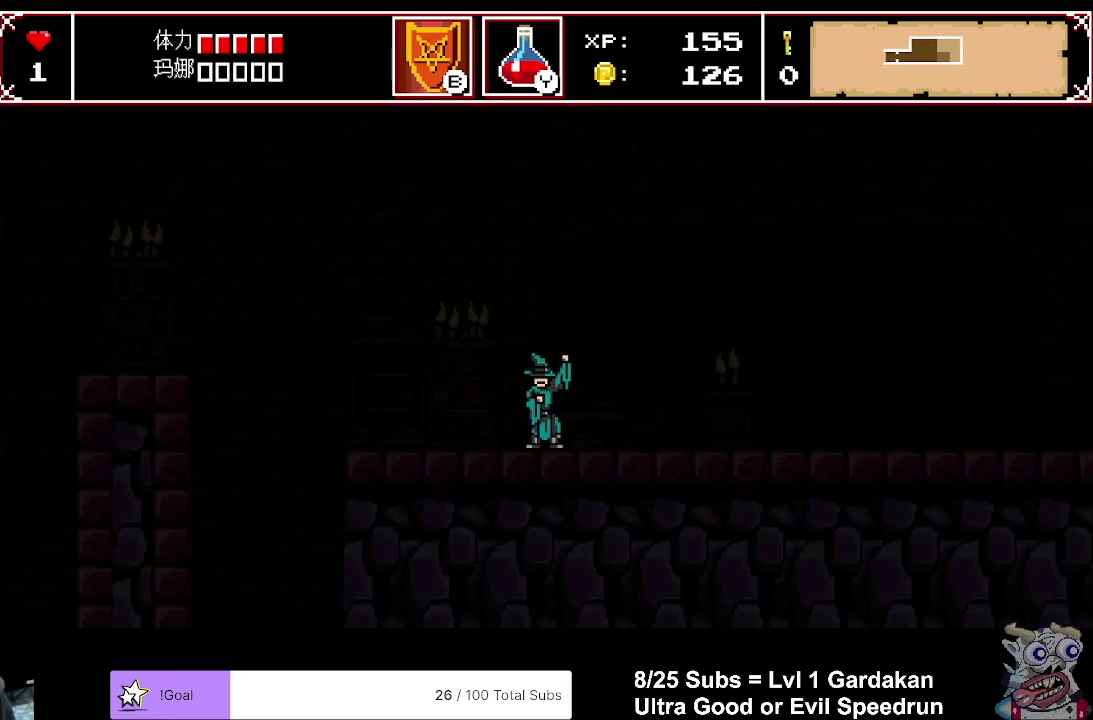
{"buttons": ["DPAD_RIGHT"], "right_stick": "center", "events": [[67, "B", "up"]]}
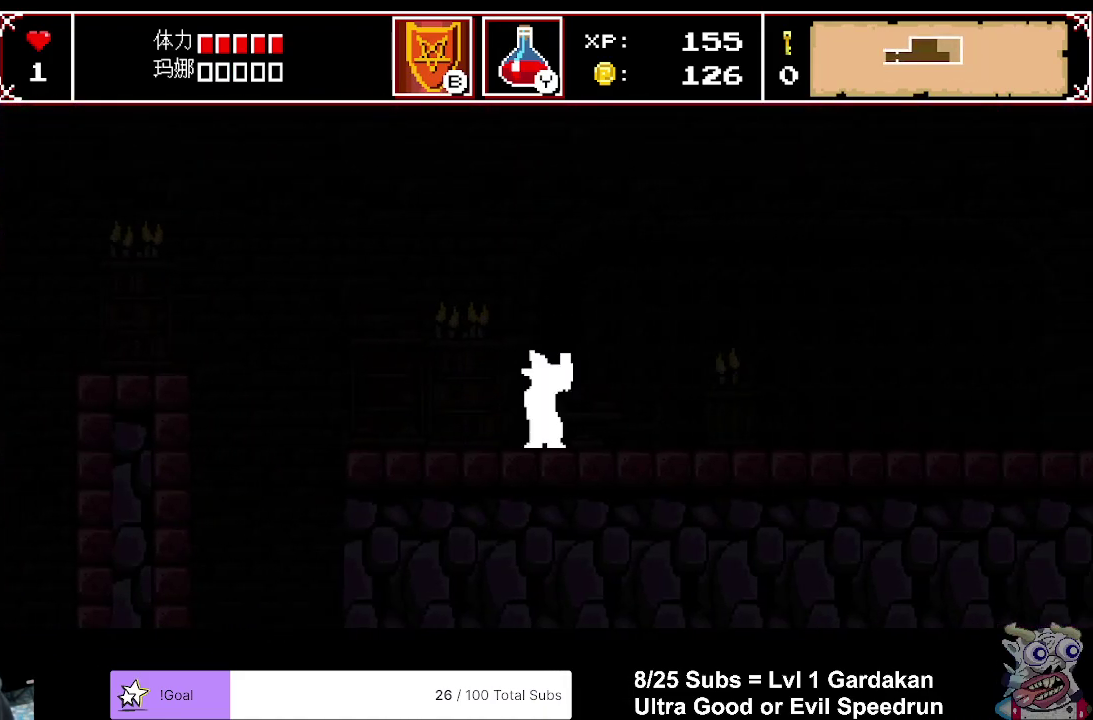
{"buttons": ["DPAD_RIGHT"], "right_stick": "center", "events": []}
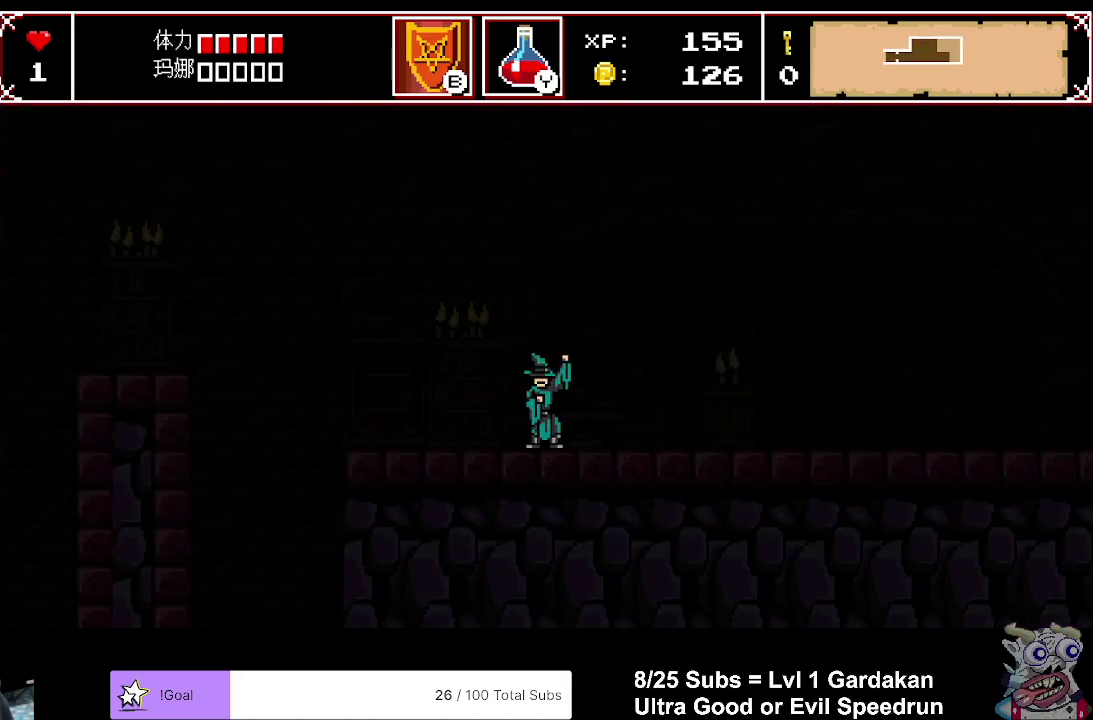
{"buttons": ["DPAD_RIGHT"], "right_stick": "center", "events": []}
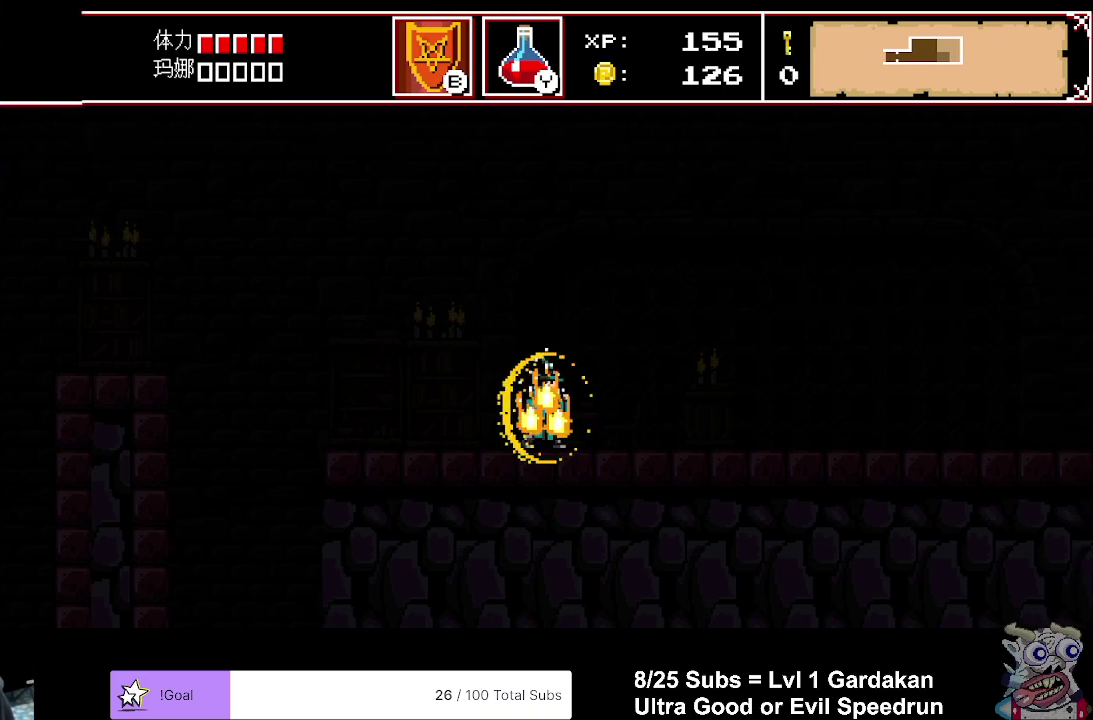
{"buttons": ["DPAD_RIGHT"], "right_stick": "center", "events": []}
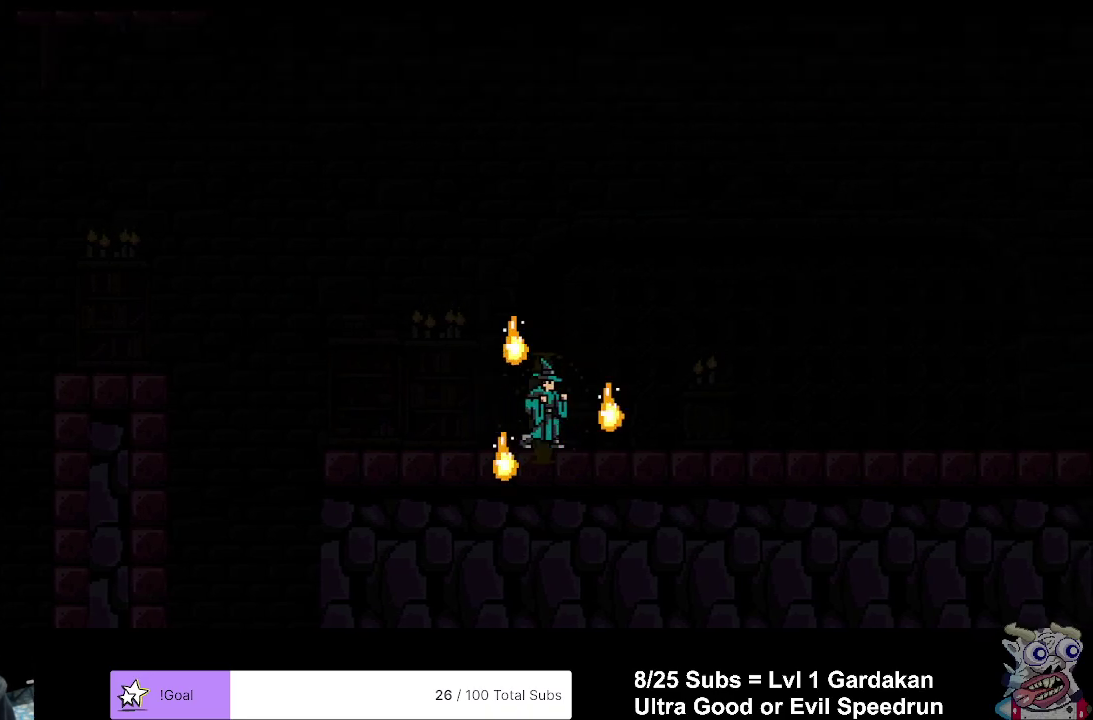
{"buttons": ["DPAD_RIGHT"], "right_stick": "center", "events": []}
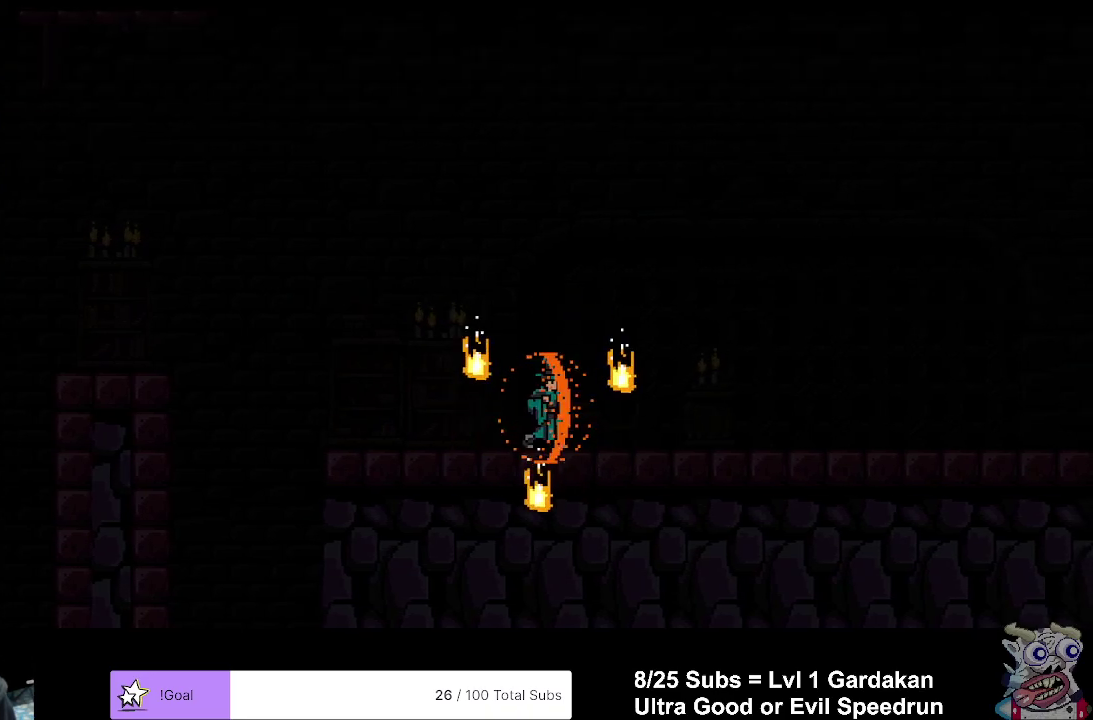
{"buttons": ["A", "DPAD_RIGHT"], "right_stick": "center", "events": [[117, "A", "down"]]}
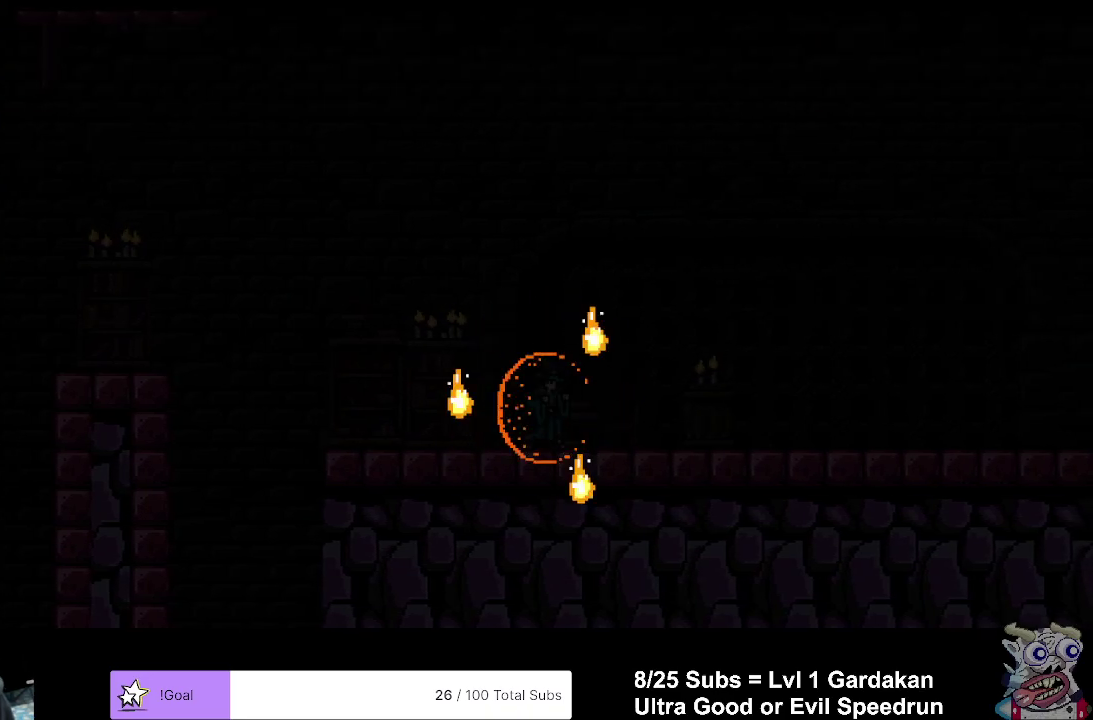
{"buttons": ["A", "DPAD_RIGHT"], "right_stick": "center", "events": []}
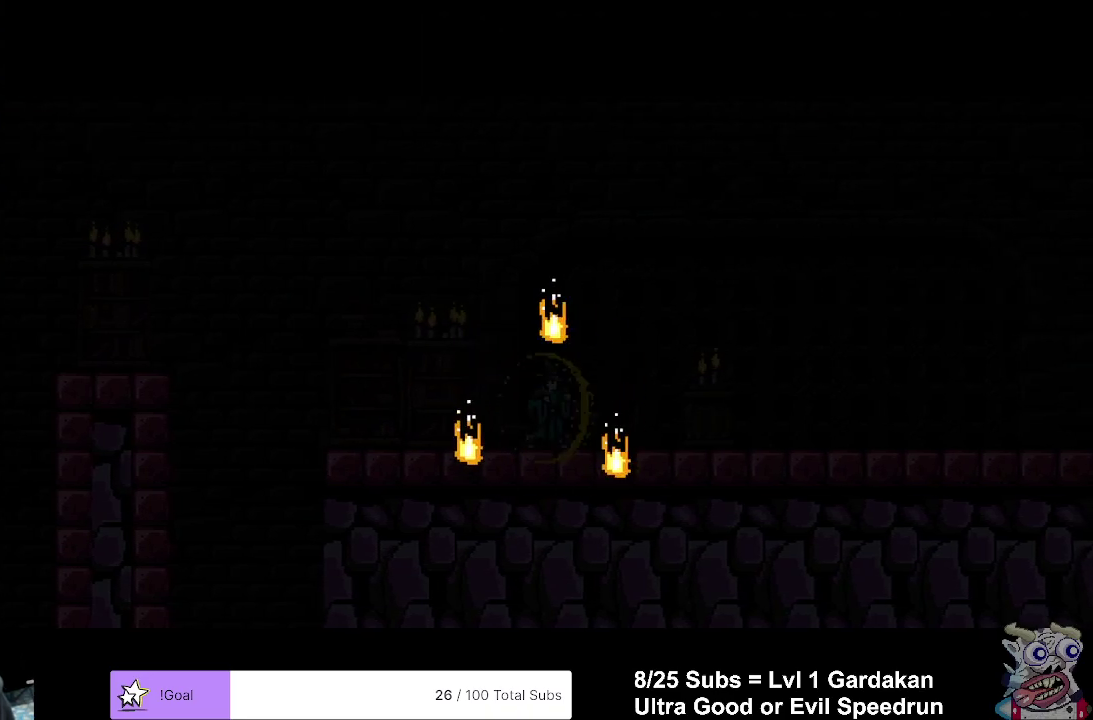
{"buttons": ["A", "DPAD_RIGHT"], "right_stick": "center", "events": []}
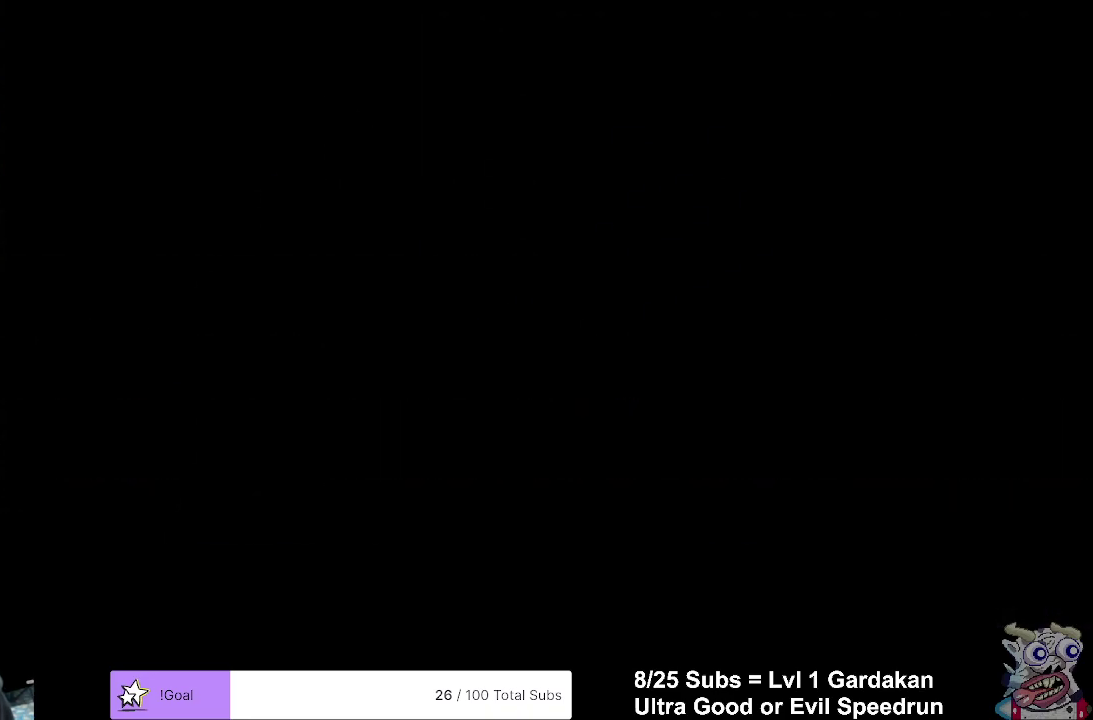
{"buttons": ["A", "DPAD_RIGHT"], "right_stick": "center", "events": []}
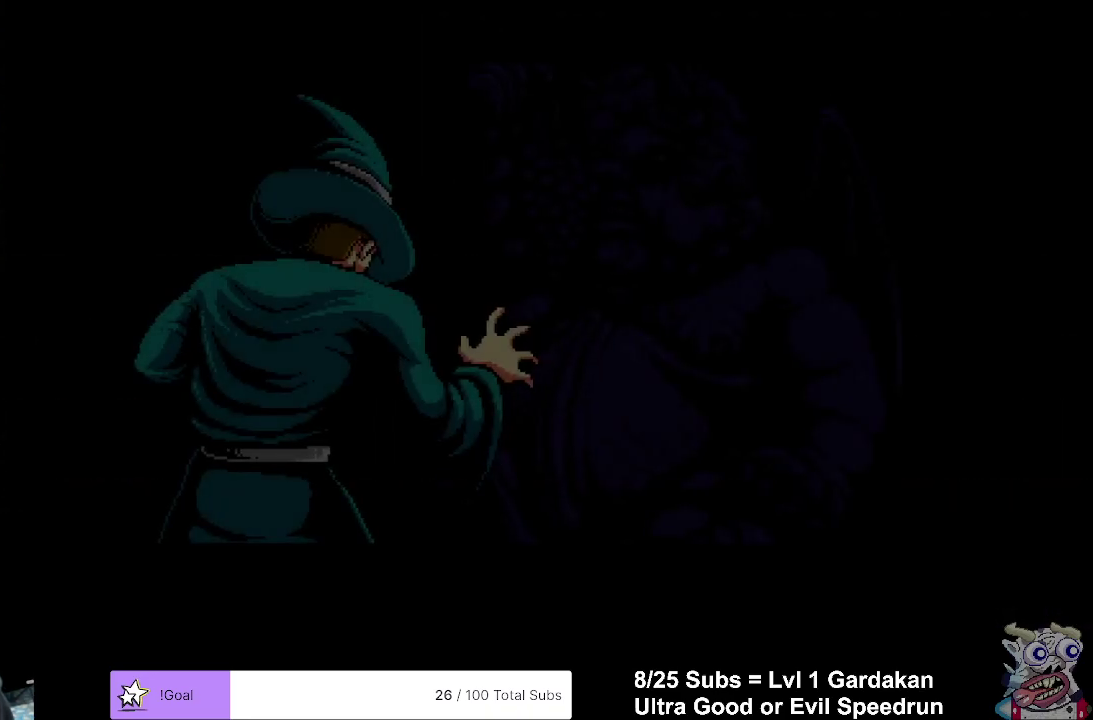
{"buttons": ["A", "DPAD_RIGHT"], "right_stick": "center", "events": []}
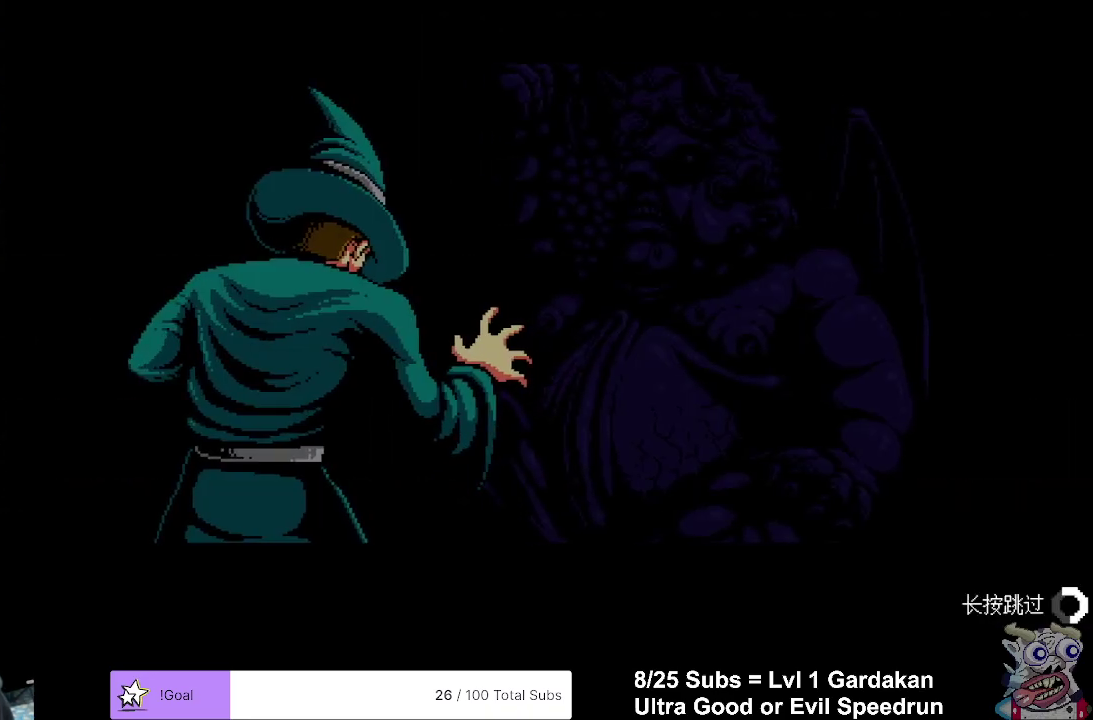
{"buttons": ["A", "DPAD_RIGHT"], "right_stick": "center", "events": []}
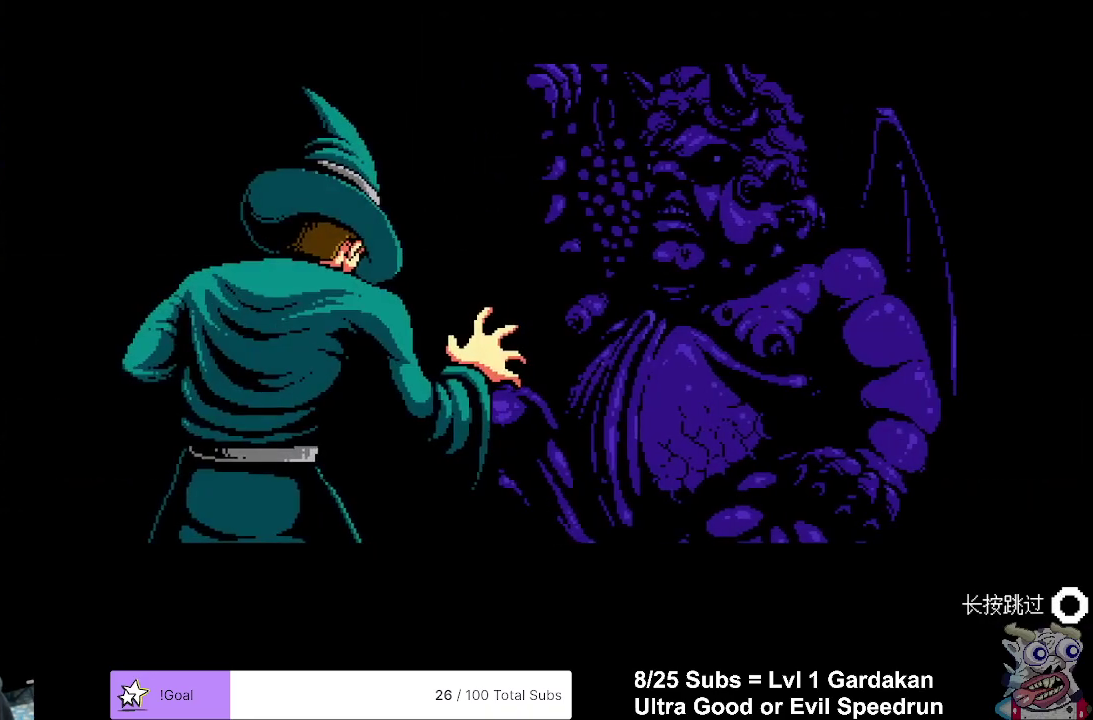
{"buttons": ["A", "DPAD_RIGHT"], "right_stick": "center", "events": []}
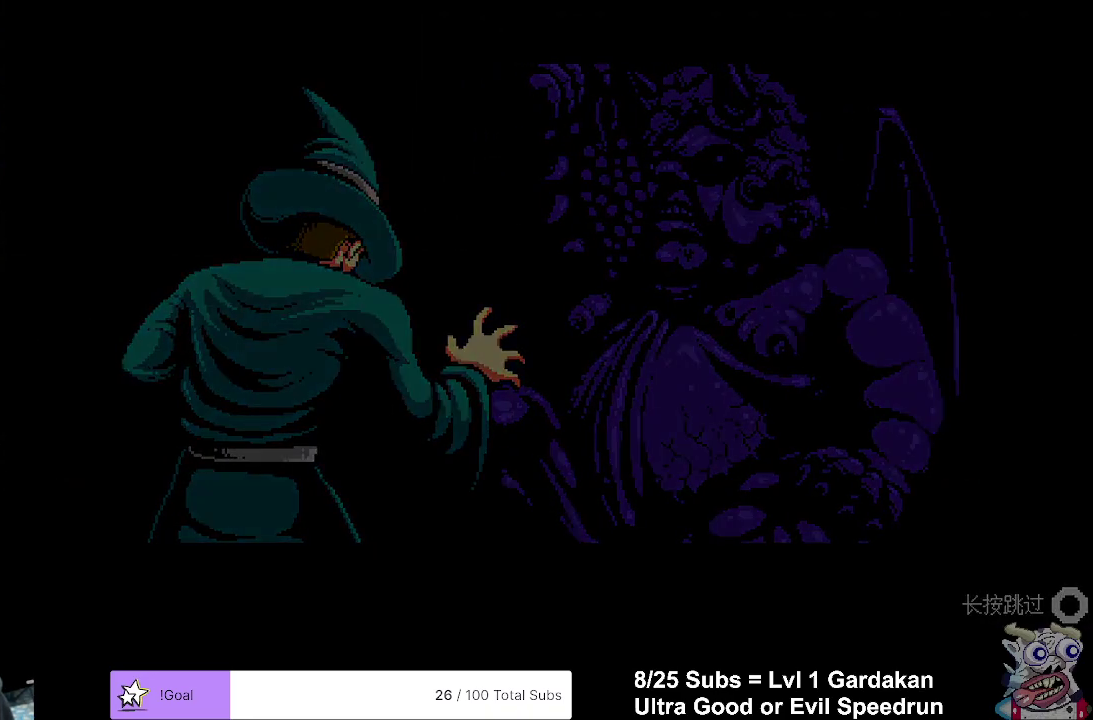
{"buttons": ["DPAD_RIGHT"], "right_stick": "center", "events": [[33, "A", "up"]]}
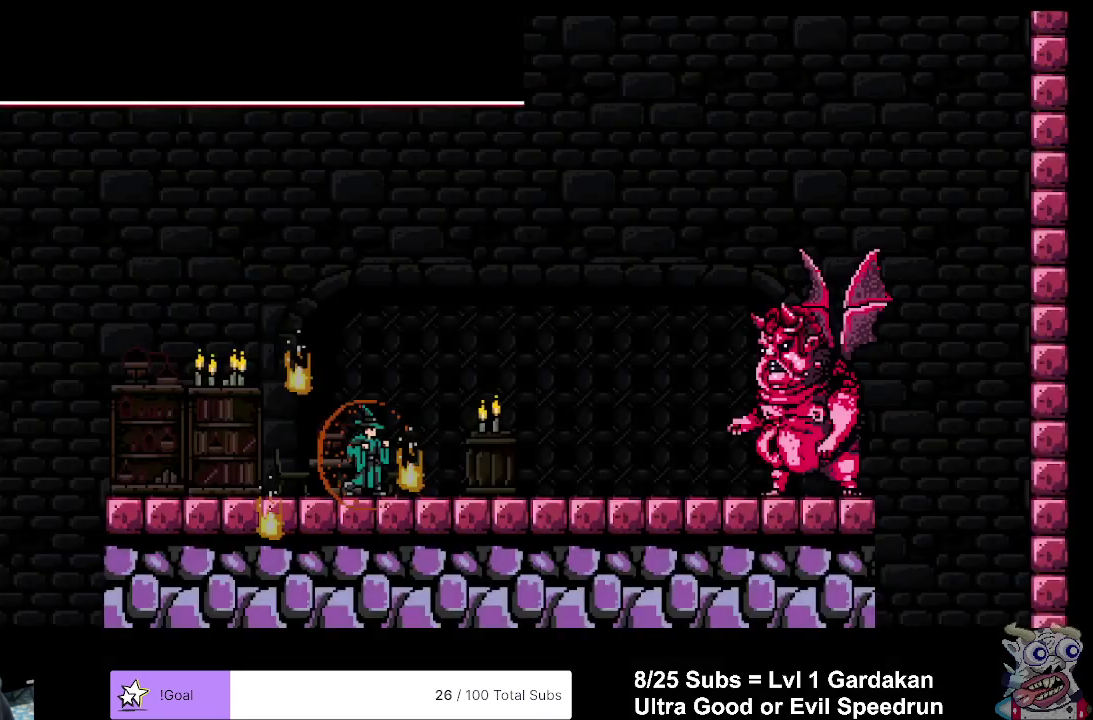
{"buttons": ["DPAD_RIGHT"], "right_stick": "center", "events": []}
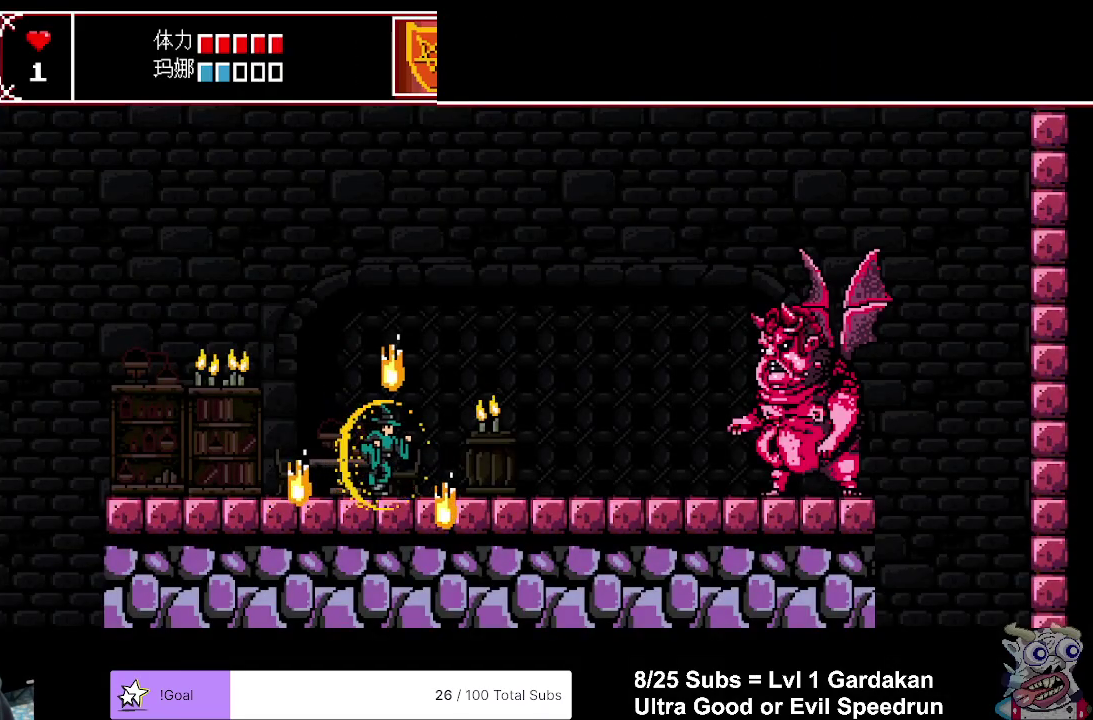
{"buttons": ["DPAD_RIGHT"], "right_stick": "center", "events": []}
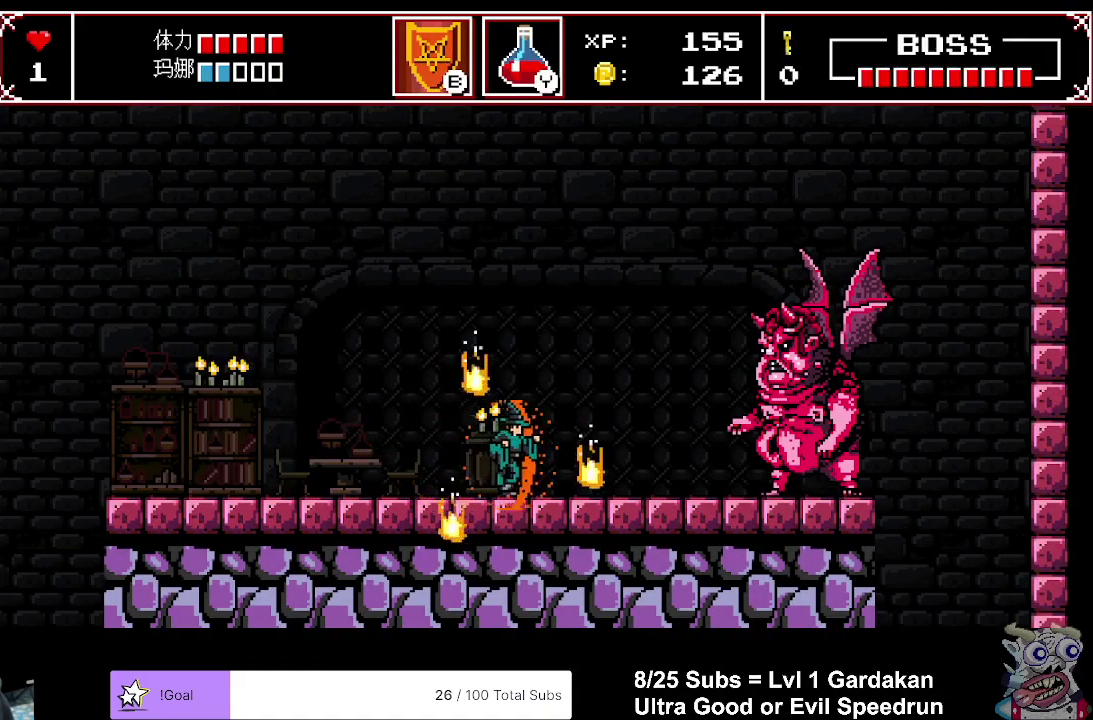
{"buttons": ["DPAD_RIGHT"], "right_stick": "center", "events": []}
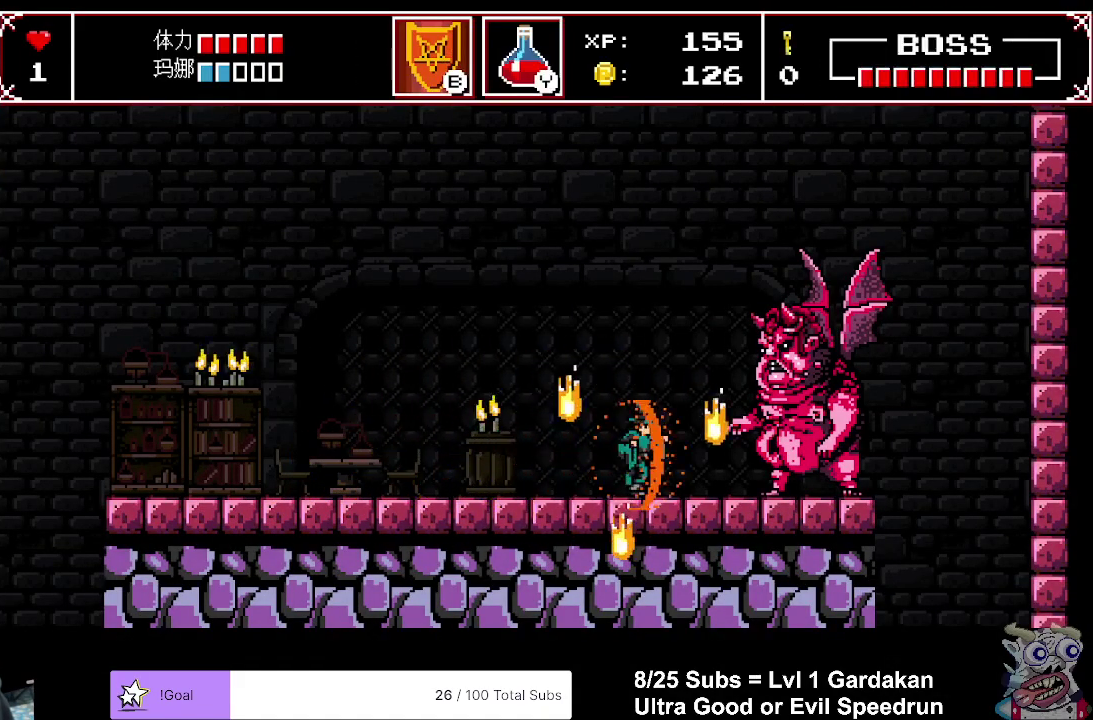
{"buttons": [], "right_stick": "center", "events": [[467, "DPAD_RIGHT", "up"]]}
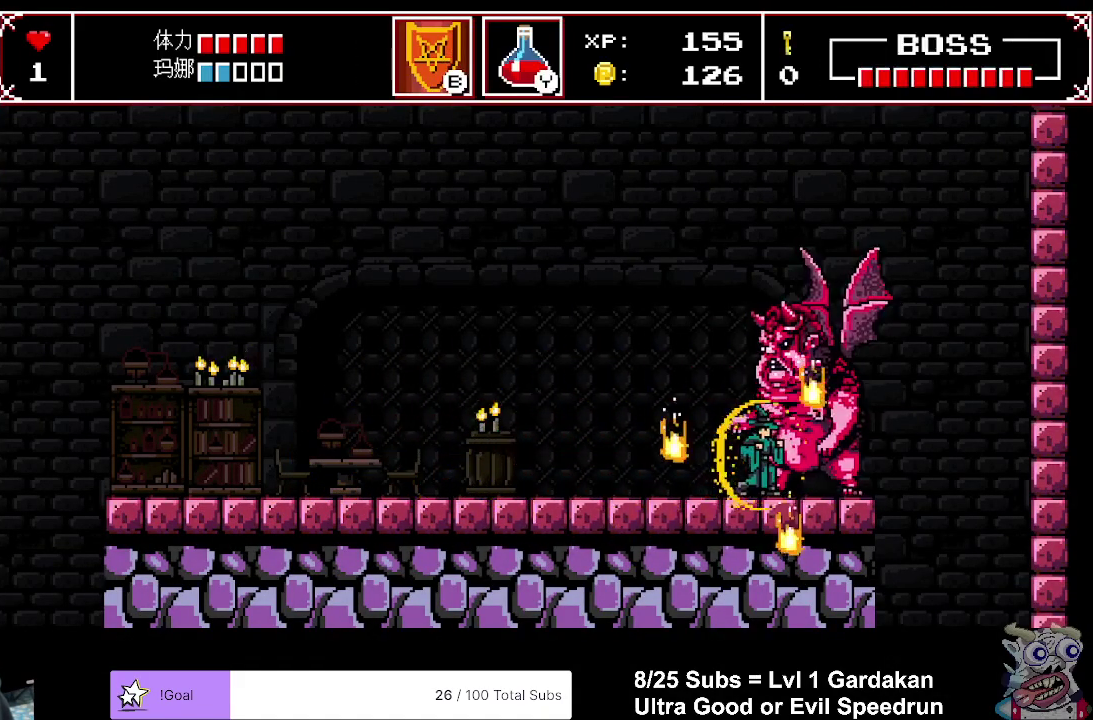
{"buttons": ["DPAD_RIGHT"], "right_stick": "center", "events": [[300, "DPAD_RIGHT", "down"]]}
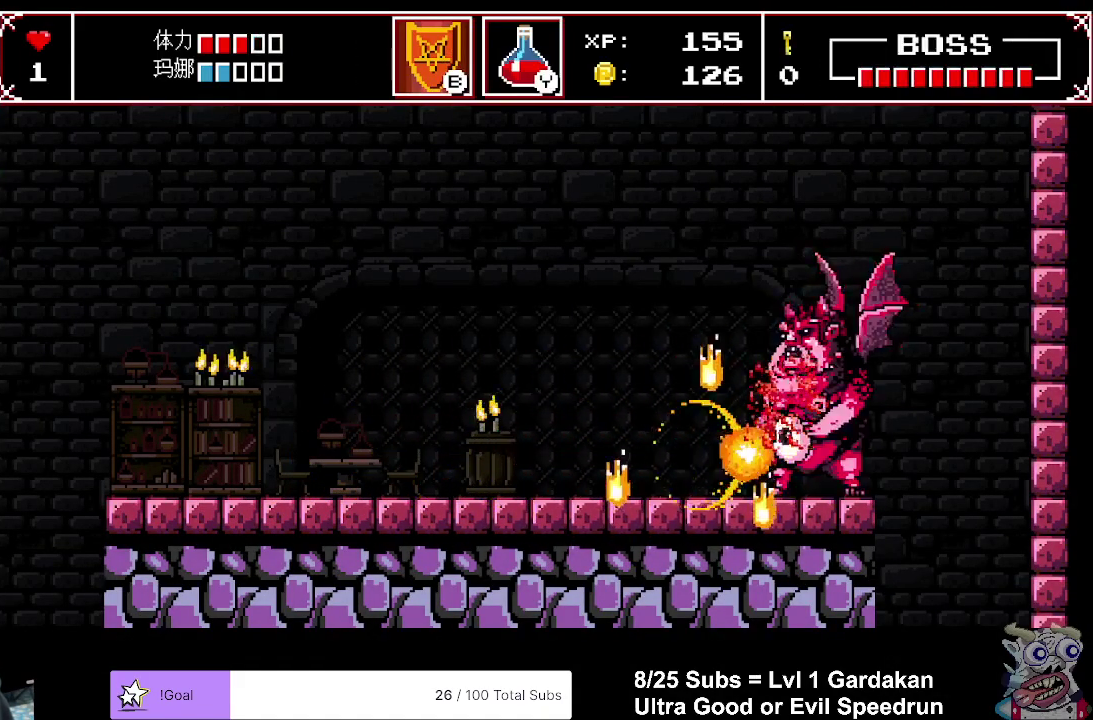
{"buttons": ["DPAD_RIGHT"], "right_stick": "center", "events": []}
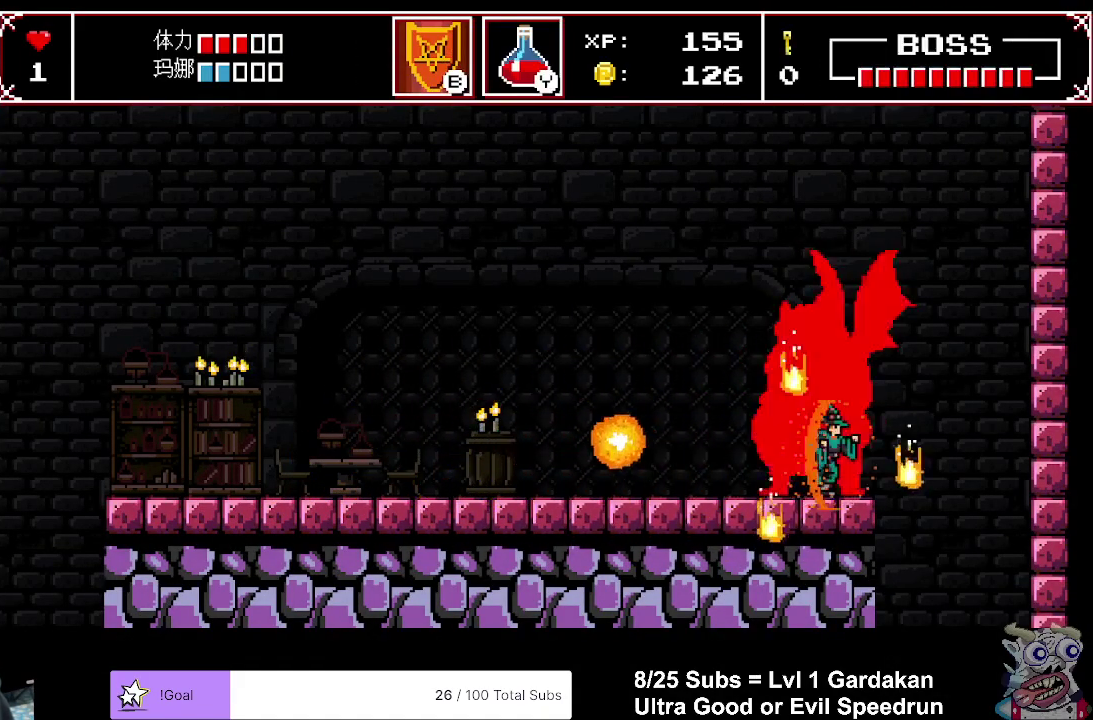
{"buttons": [], "right_stick": "center", "events": [[233, "DPAD_RIGHT", "up"]]}
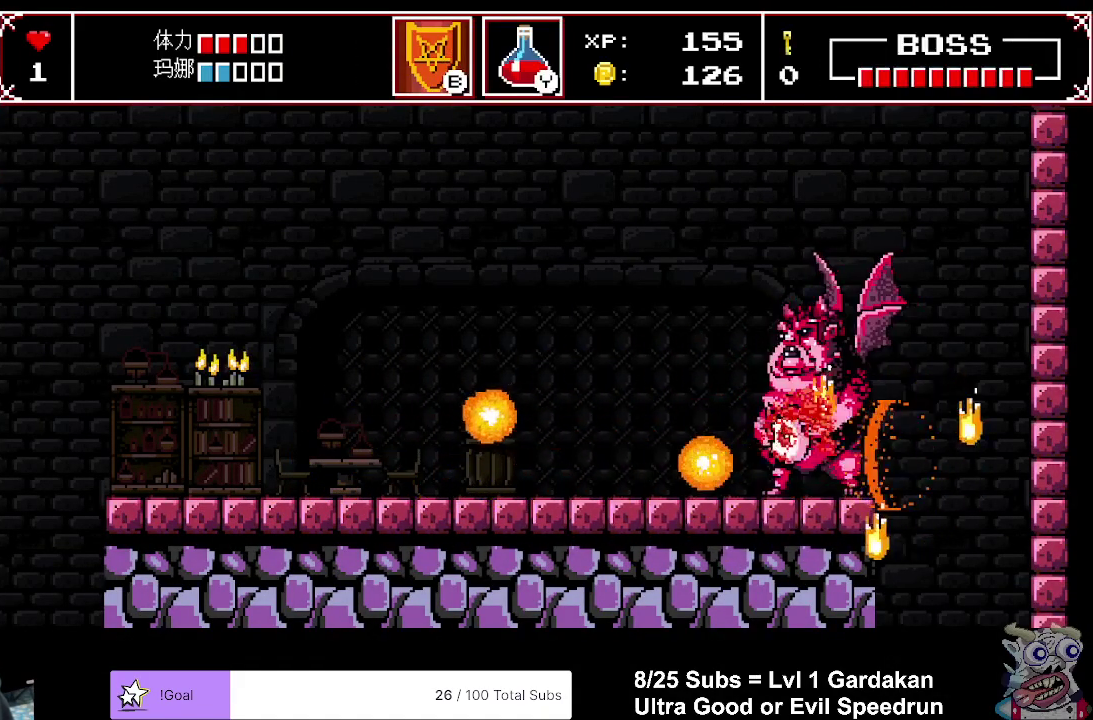
{"buttons": ["DPAD_DOWN"], "right_stick": "center", "events": [[450, "DPAD_DOWN", "down"]]}
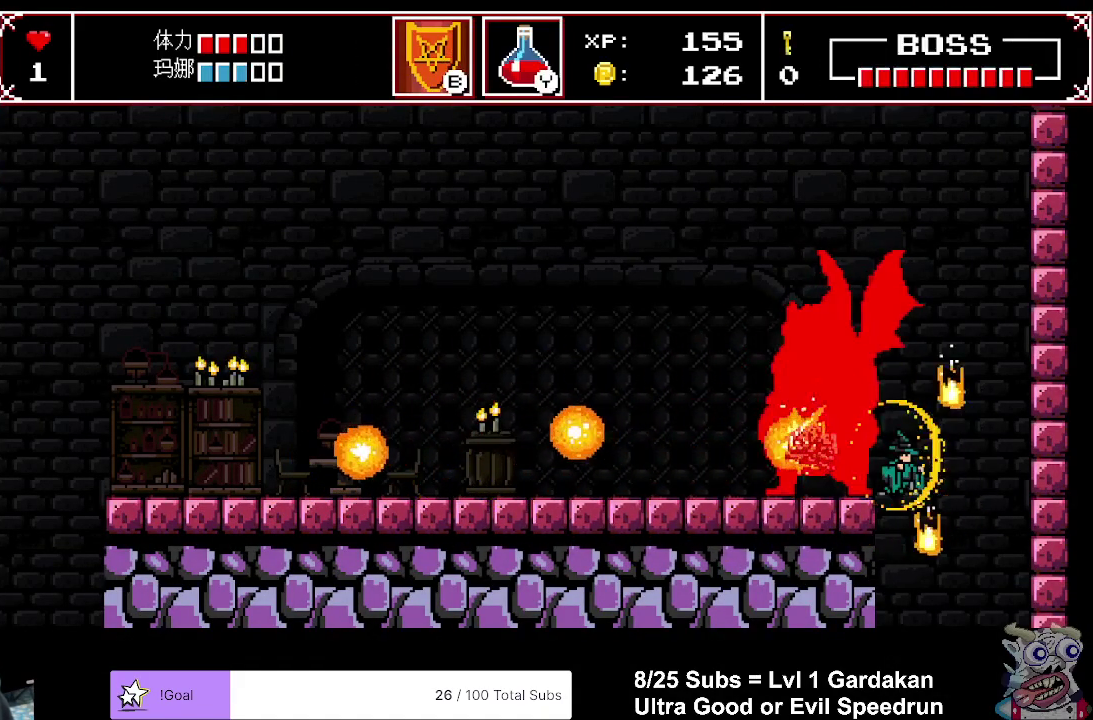
{"buttons": ["DPAD_DOWN"], "right_stick": "center", "events": []}